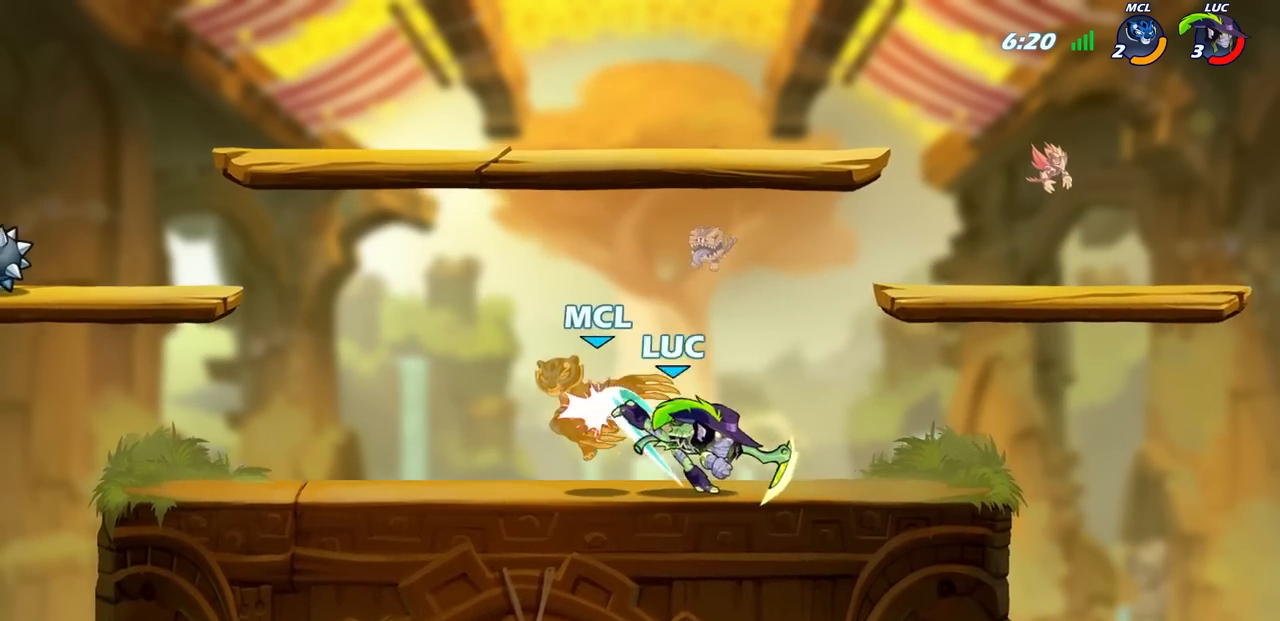
Gameplay with a controller (PlayStation layout); each line is a JSON object with the inputs held at the frame after it. "events" lists button and stick changes between this image and that frame as [ms after this image, input, new state], when the widget could be followed in between.
{"buttons": [], "left_stick": "center", "right_stick": "center", "events": [[183, "CIRCLE", "down"], [233, "CIRCLE", "up"]]}
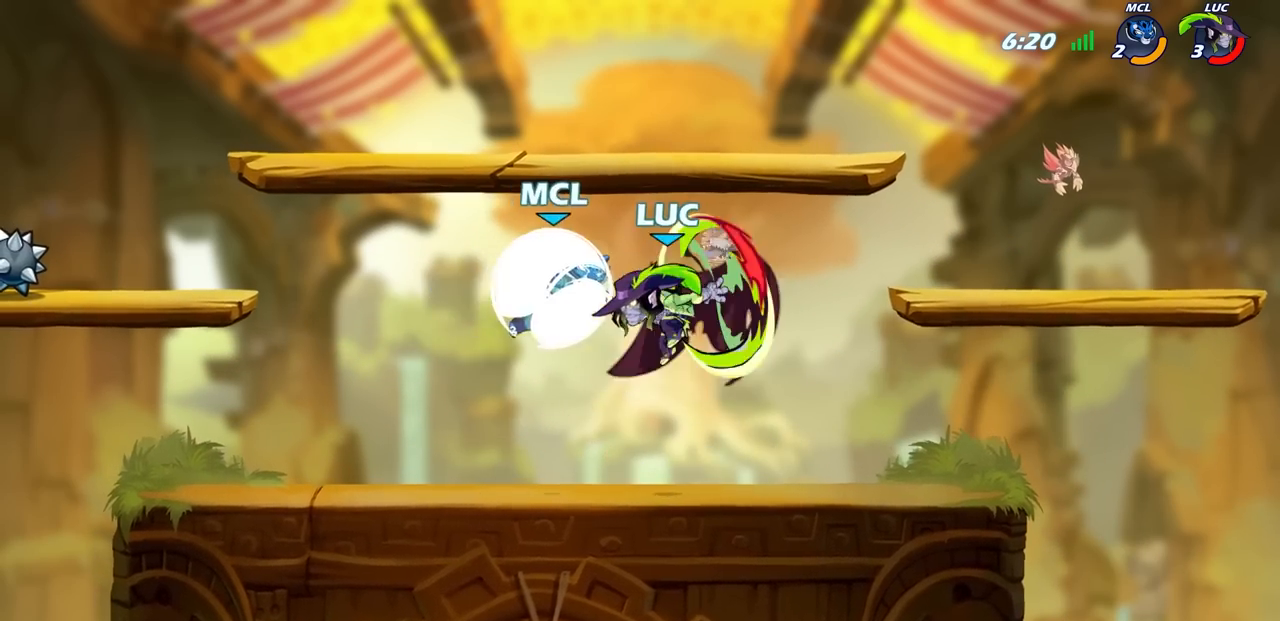
{"buttons": [], "left_stick": "center", "right_stick": "center", "events": []}
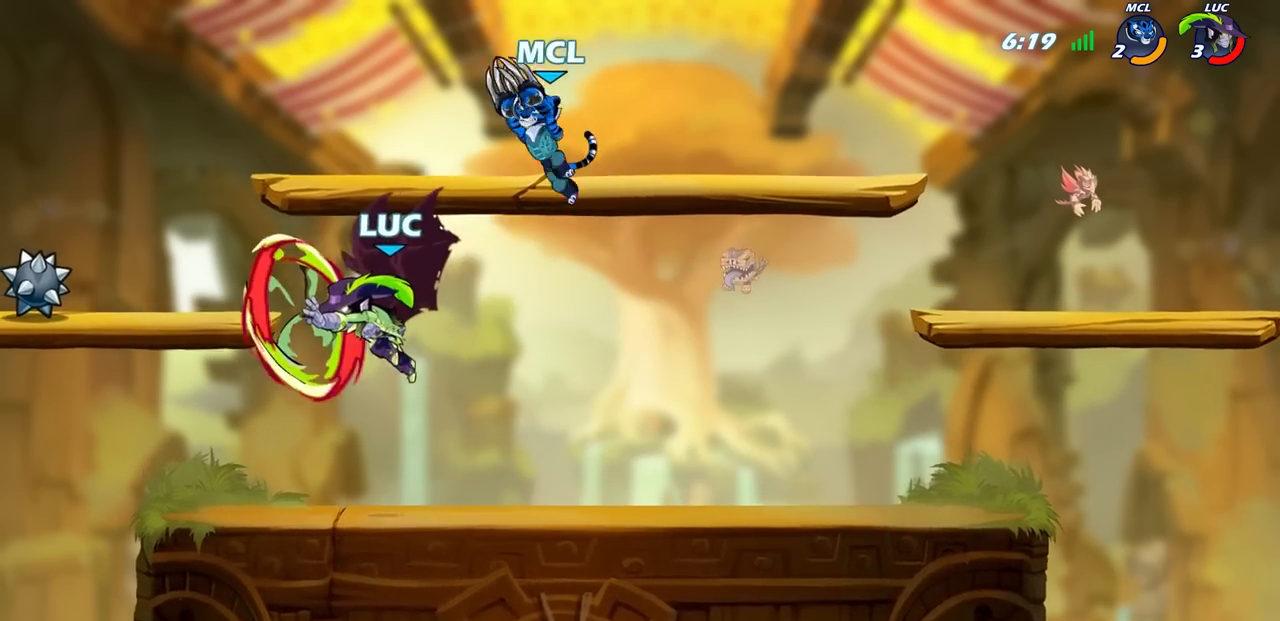
{"buttons": [], "left_stick": "right", "right_stick": "center", "events": [[417, "left_stick", "right"]]}
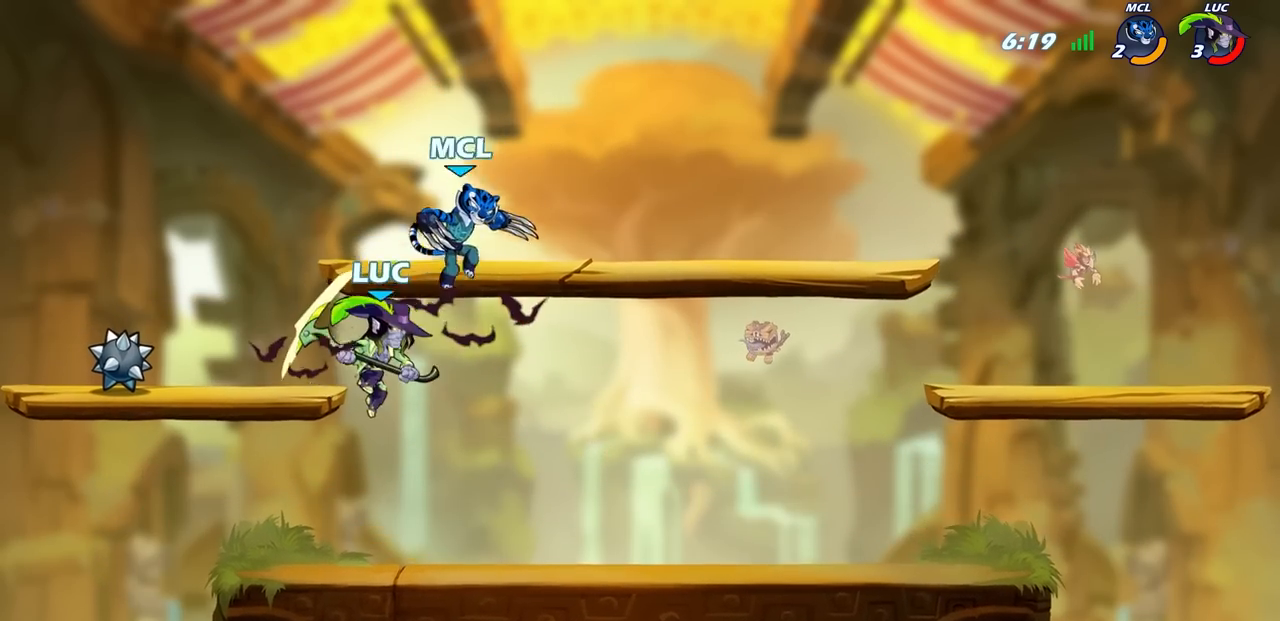
{"buttons": [], "left_stick": "center", "right_stick": "center", "events": [[50, "left_stick", "down-left"], [200, "left_stick", "left"], [400, "left_stick", "up-right"], [500, "left_stick", "center"]]}
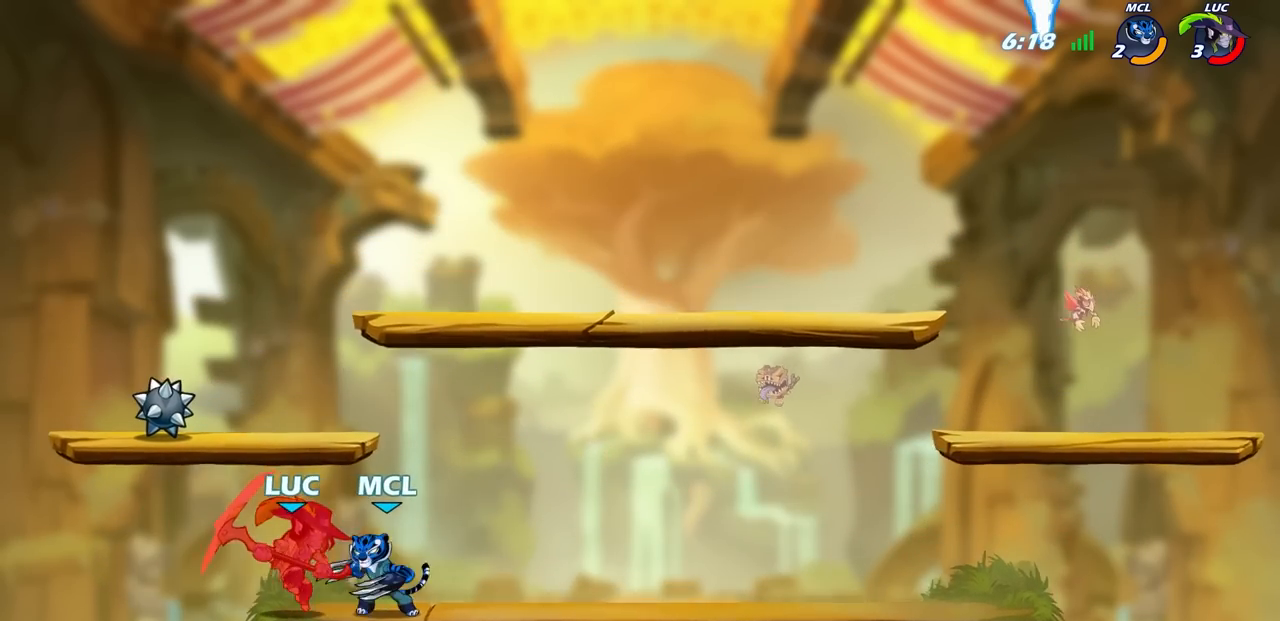
{"buttons": ["R2"], "left_stick": "center", "right_stick": "center", "events": [[117, "R2", "down"]]}
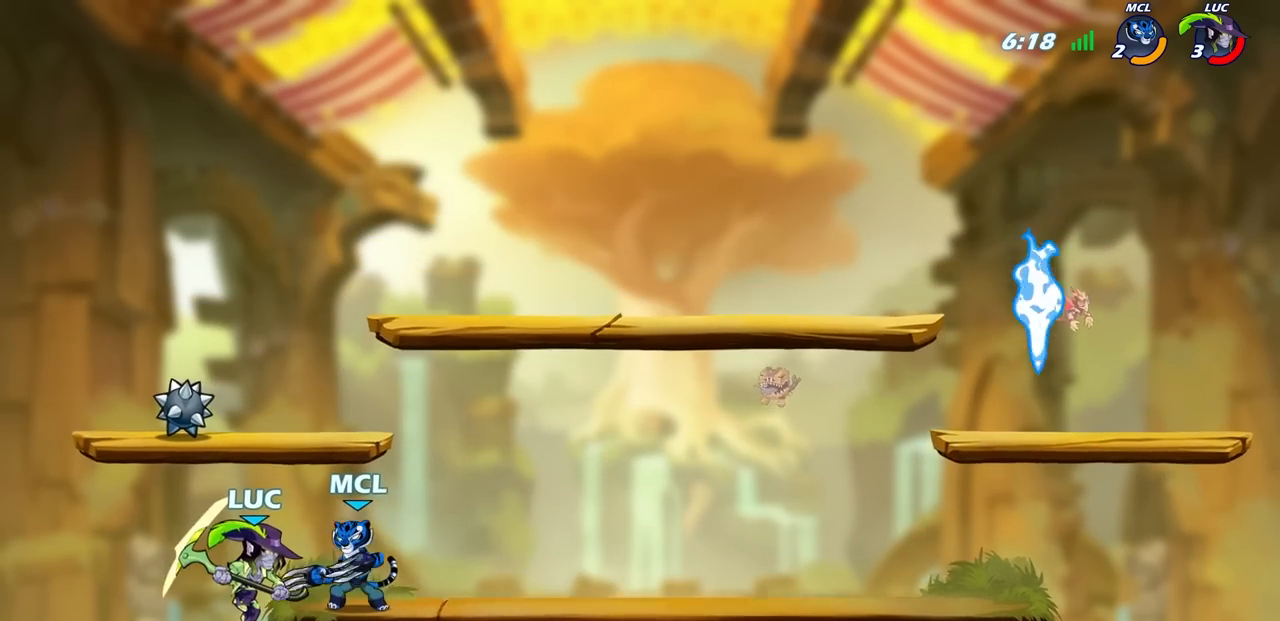
{"buttons": [], "left_stick": "left", "right_stick": "center", "events": [[17, "R2", "up"], [17, "SQUARE", "down"], [117, "SQUARE", "up"], [250, "left_stick", "left"]]}
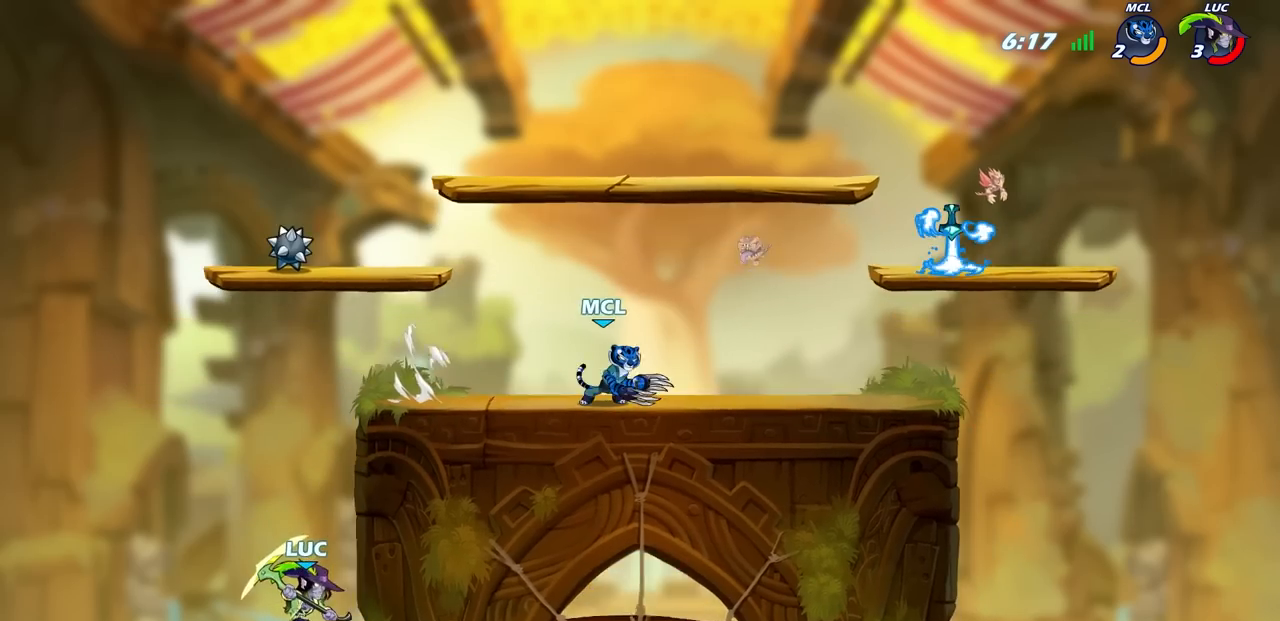
{"buttons": [], "left_stick": "right", "right_stick": "center", "events": [[83, "left_stick", "right"], [100, "CROSS", "down"], [300, "CROSS", "up"]]}
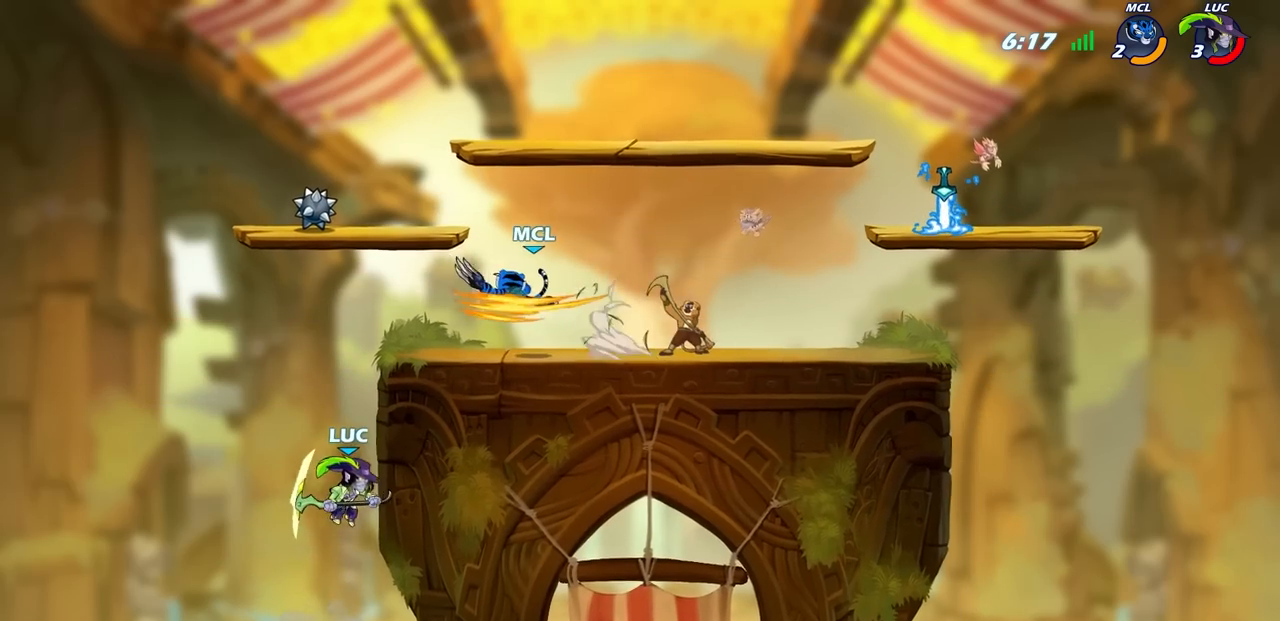
{"buttons": [], "left_stick": "up-left", "right_stick": "center", "events": [[183, "CROSS", "down"], [250, "SQUARE", "down"], [283, "CROSS", "up"], [283, "left_stick", "up"], [333, "left_stick", "up-left"], [350, "SQUARE", "up"]]}
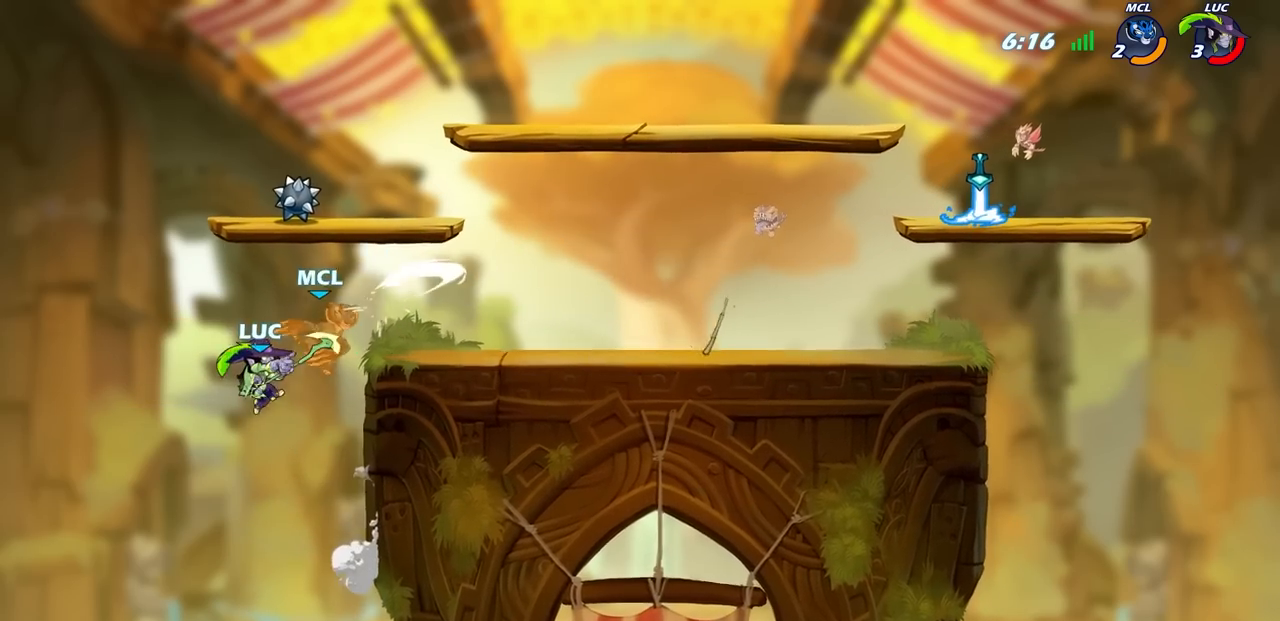
{"buttons": [], "left_stick": "right", "right_stick": "center", "events": [[250, "left_stick", "right"]]}
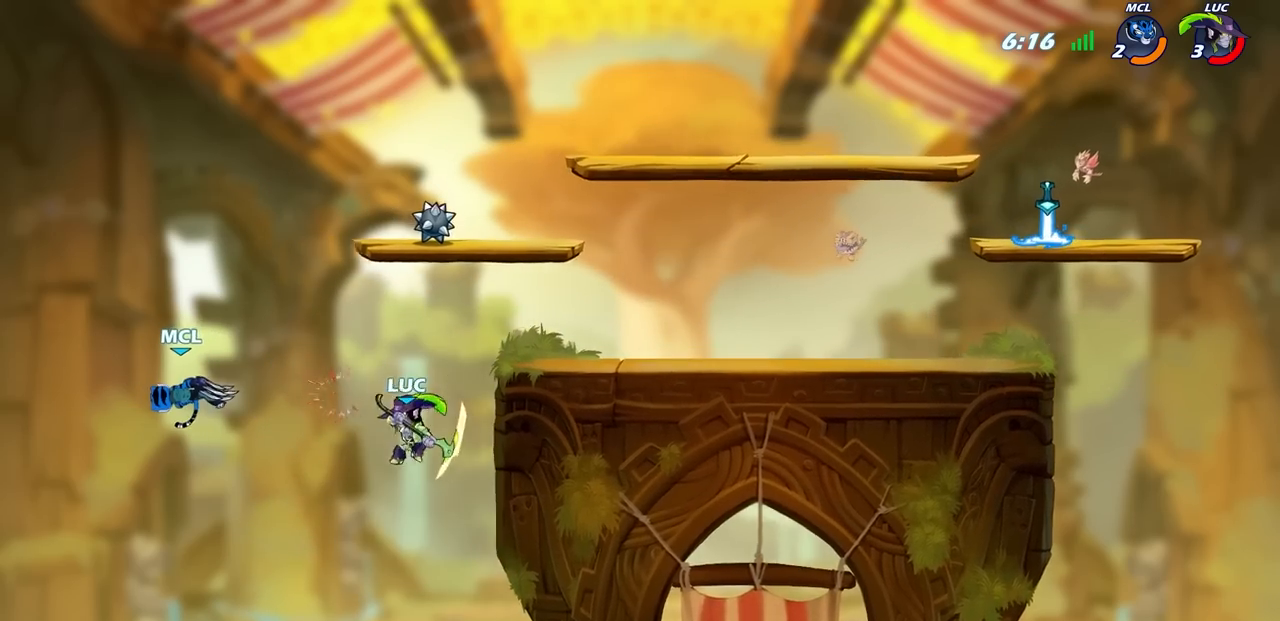
{"buttons": [], "left_stick": "right", "right_stick": "center", "events": [[33, "CROSS", "down"], [383, "CROSS", "up"]]}
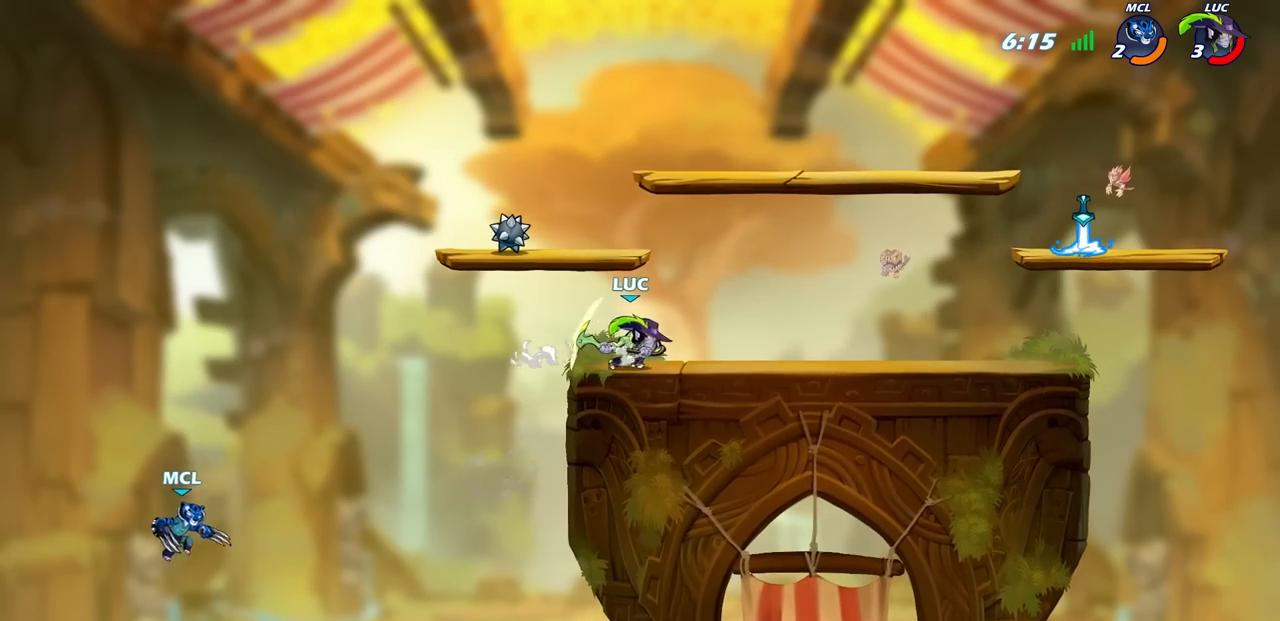
{"buttons": [], "left_stick": "right", "right_stick": "center", "events": [[100, "left_stick", "down"], [167, "left_stick", "left"], [383, "left_stick", "right"]]}
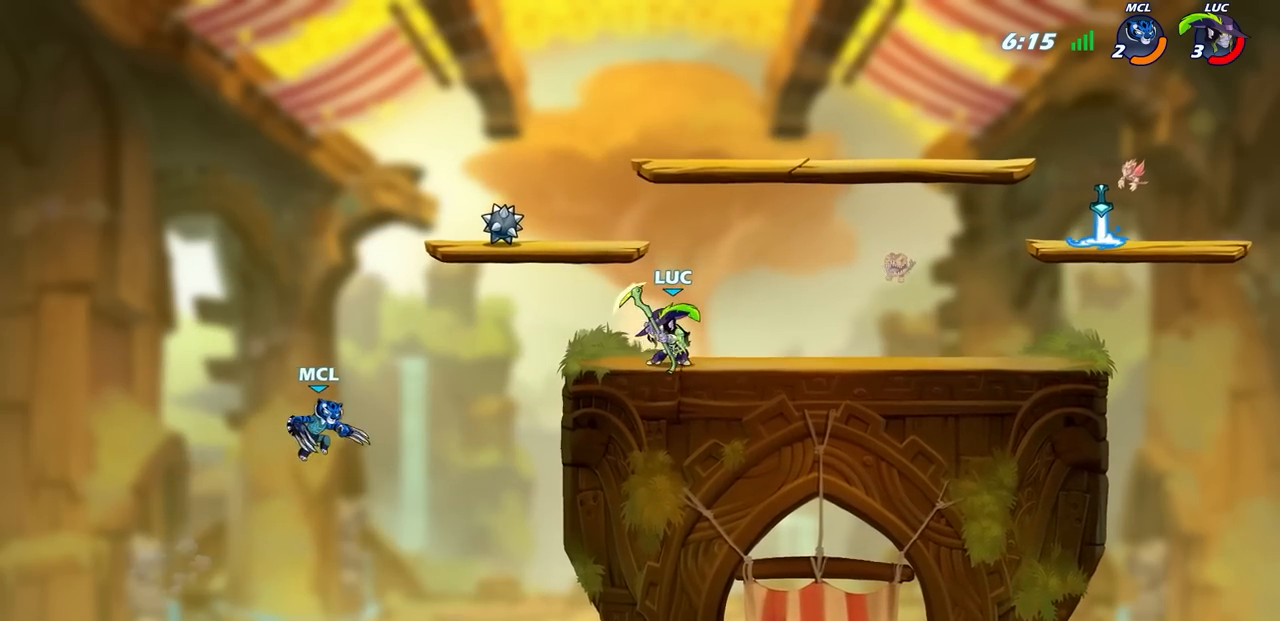
{"buttons": [], "left_stick": "left", "right_stick": "center", "events": [[217, "left_stick", "left"], [417, "CIRCLE", "down"], [500, "CIRCLE", "up"]]}
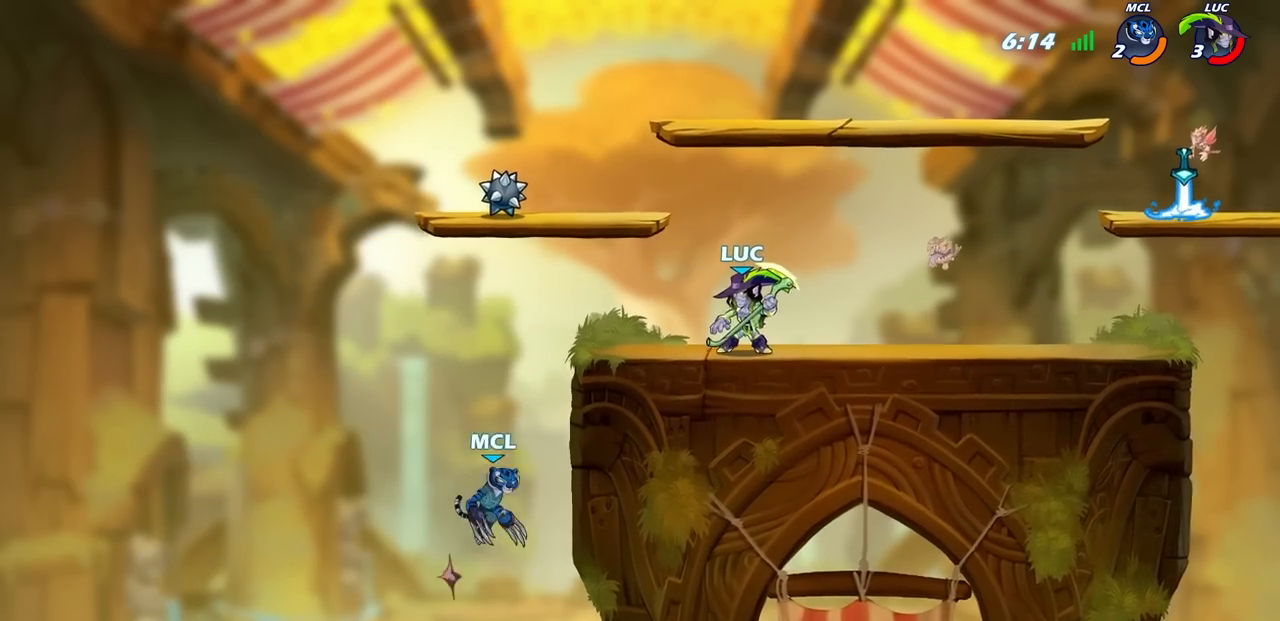
{"buttons": [], "left_stick": "left", "right_stick": "center", "events": []}
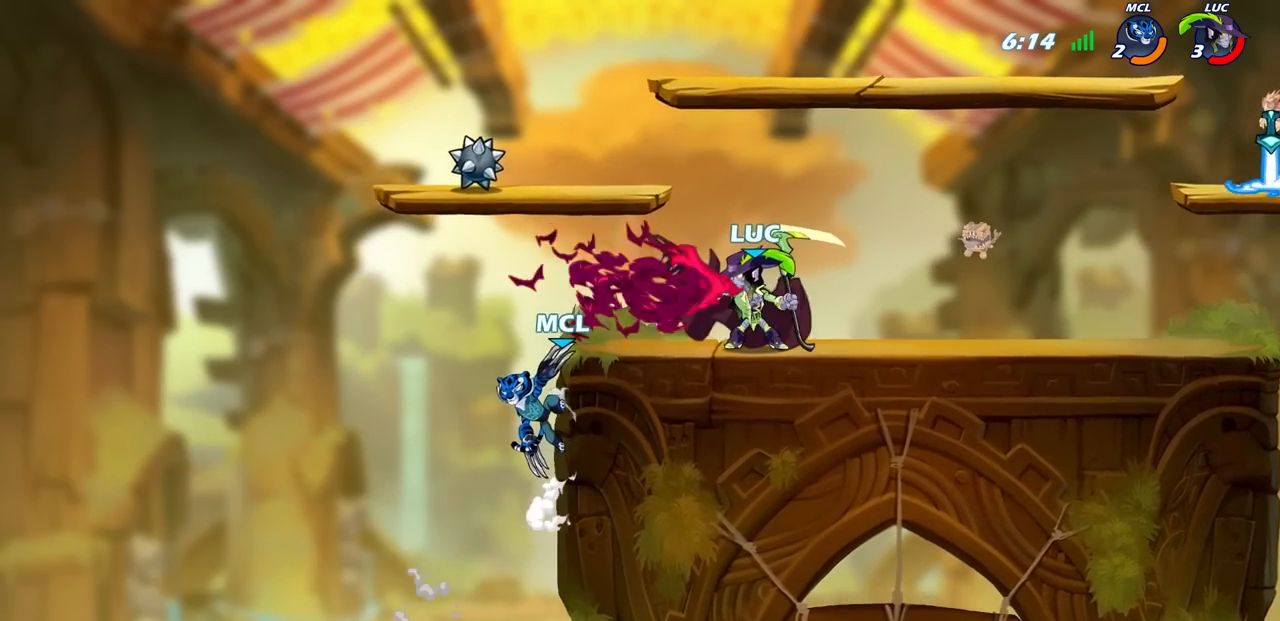
{"buttons": ["SQUARE"], "left_stick": "left", "right_stick": "down-left", "events": [[100, "left_stick", "center"], [383, "CROSS", "down"], [417, "left_stick", "left"], [467, "SQUARE", "down"], [483, "CROSS", "up"], [500, "right_stick", "down-left"]]}
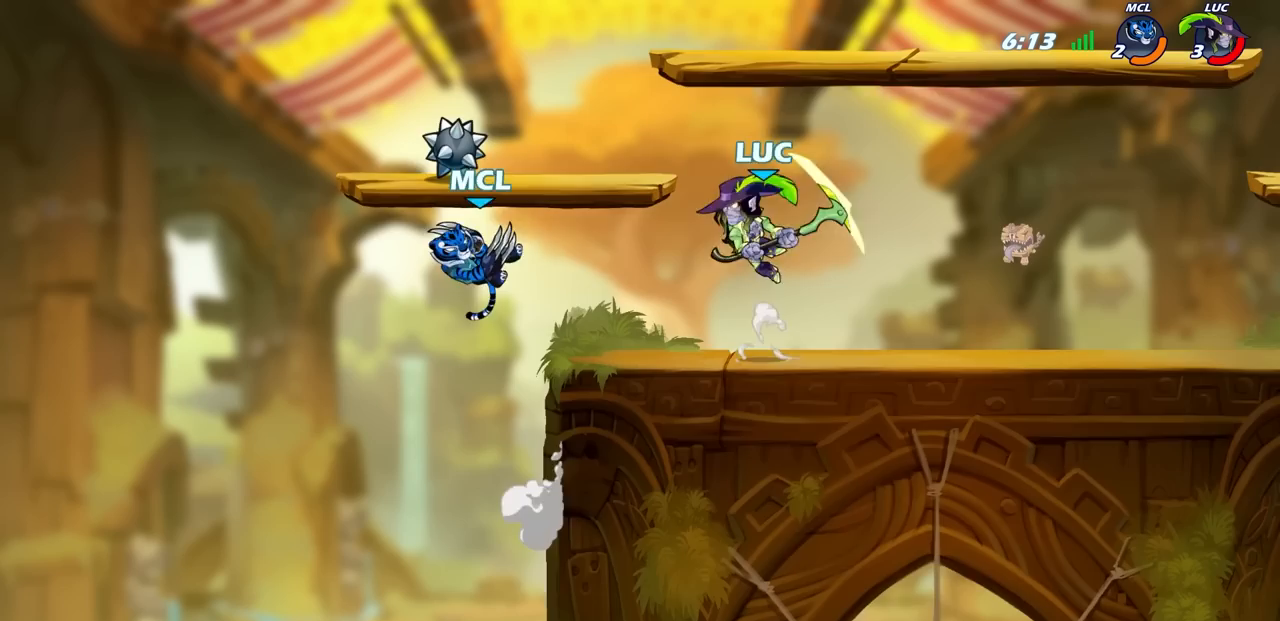
{"buttons": [], "left_stick": "up-left", "right_stick": "center", "events": [[67, "SQUARE", "up"], [67, "right_stick", "center"], [450, "left_stick", "up-left"]]}
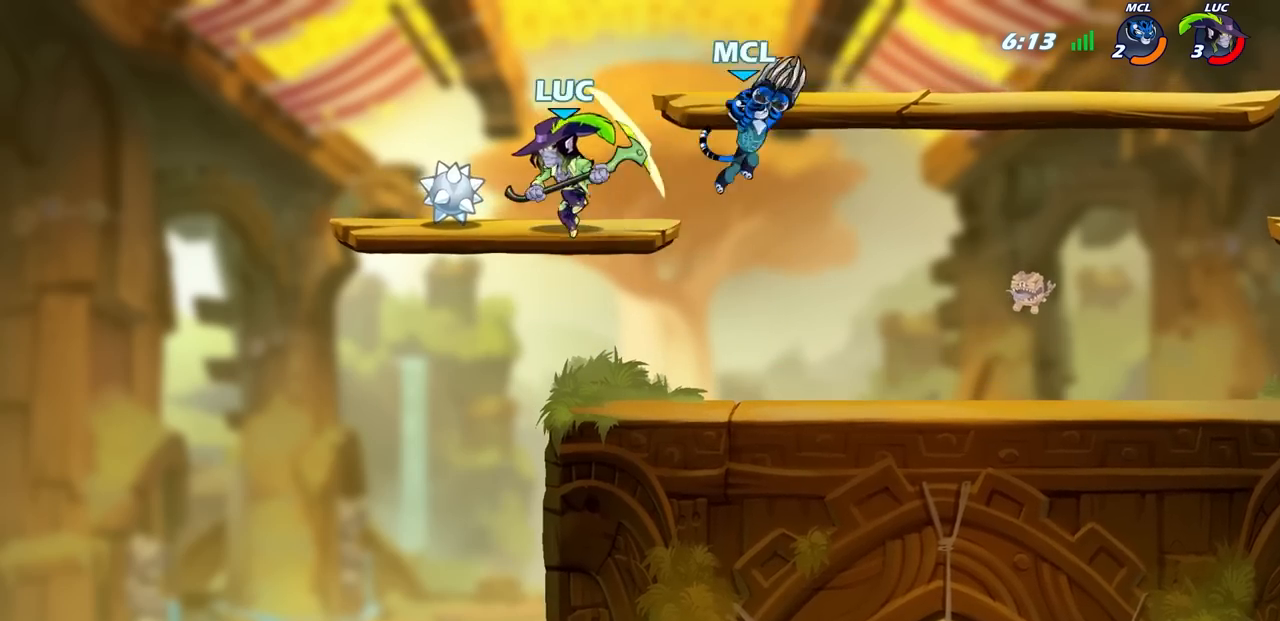
{"buttons": [], "left_stick": "down-left", "right_stick": "center", "events": [[133, "left_stick", "up-right"], [200, "left_stick", "right"], [500, "left_stick", "down-left"]]}
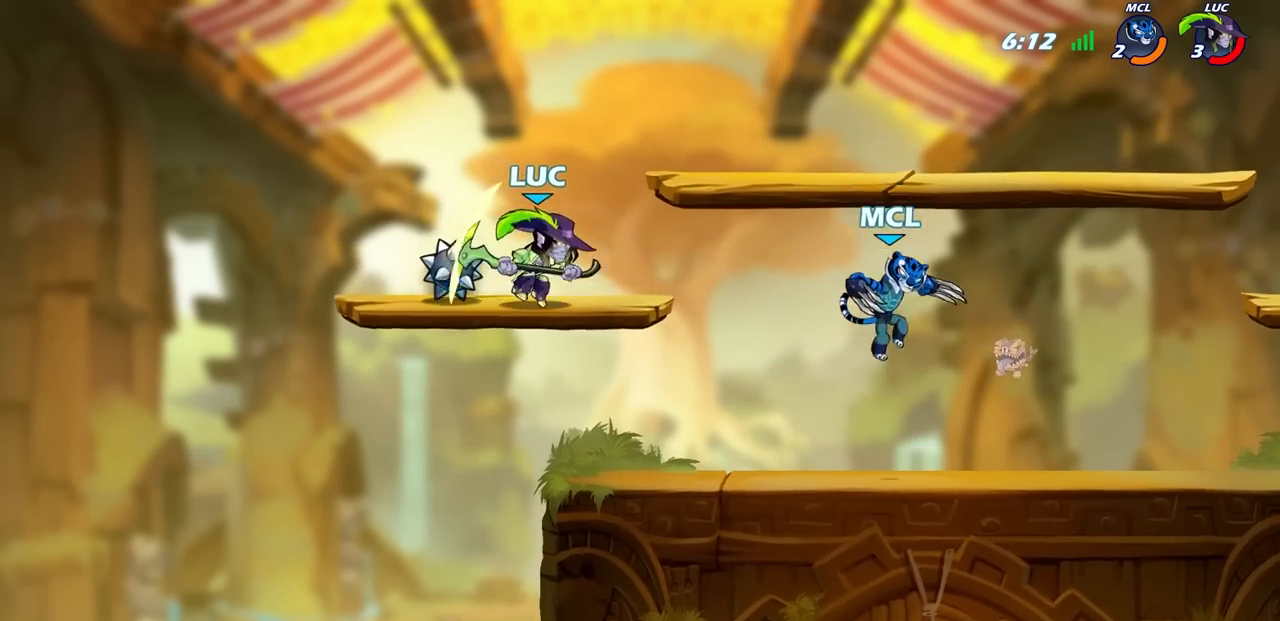
{"buttons": ["SQUARE"], "left_stick": "center", "right_stick": "up-right", "events": [[17, "left_stick", "left"], [117, "left_stick", "down-left"], [267, "left_stick", "right"], [417, "left_stick", "center"], [500, "SQUARE", "down"], [500, "right_stick", "up-right"]]}
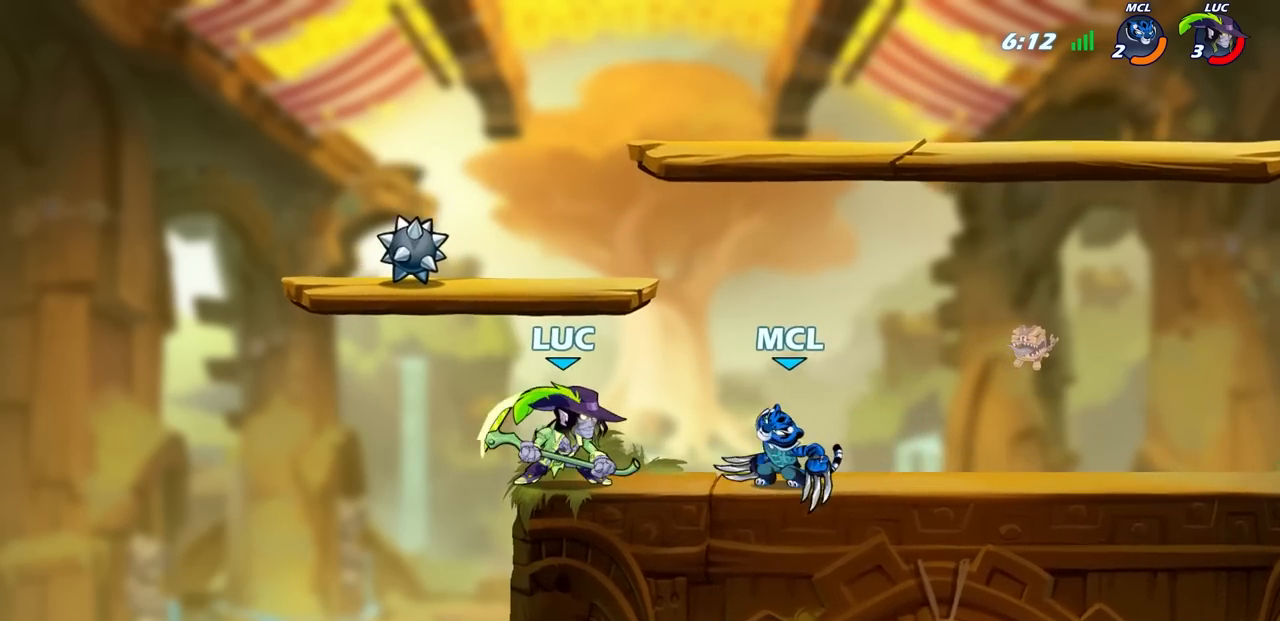
{"buttons": ["CIRCLE"], "left_stick": "center", "right_stick": "center", "events": [[50, "right_stick", "center"], [83, "SQUARE", "up"], [433, "CIRCLE", "down"]]}
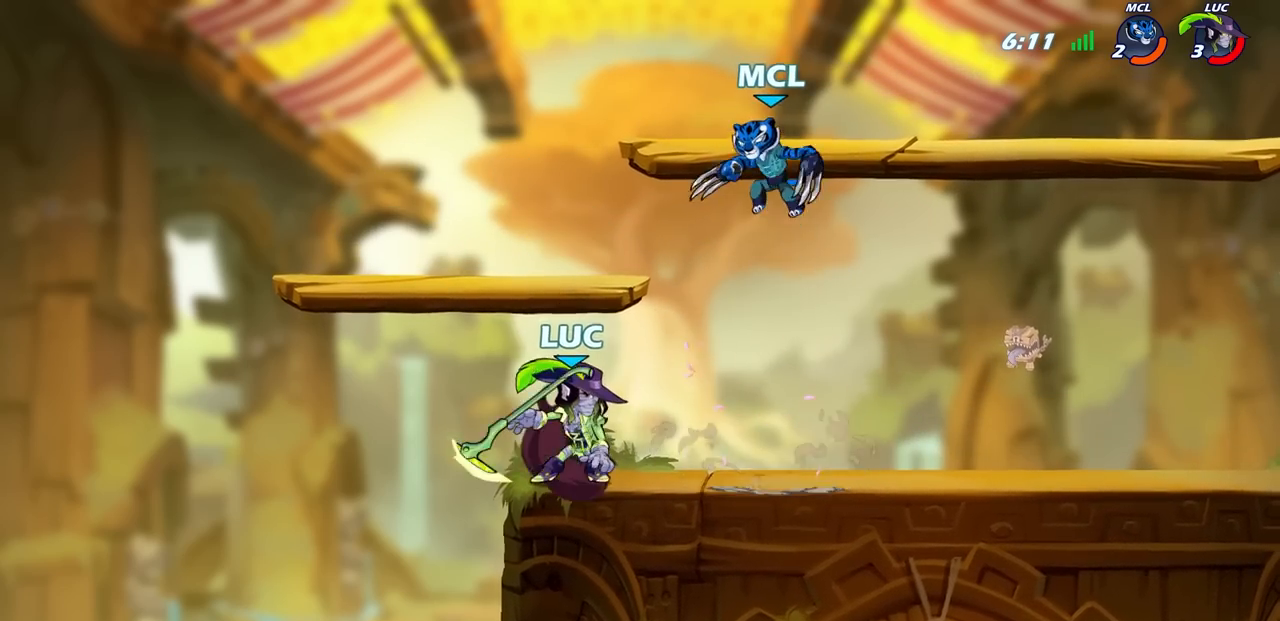
{"buttons": ["CIRCLE"], "left_stick": "center", "right_stick": "center", "events": []}
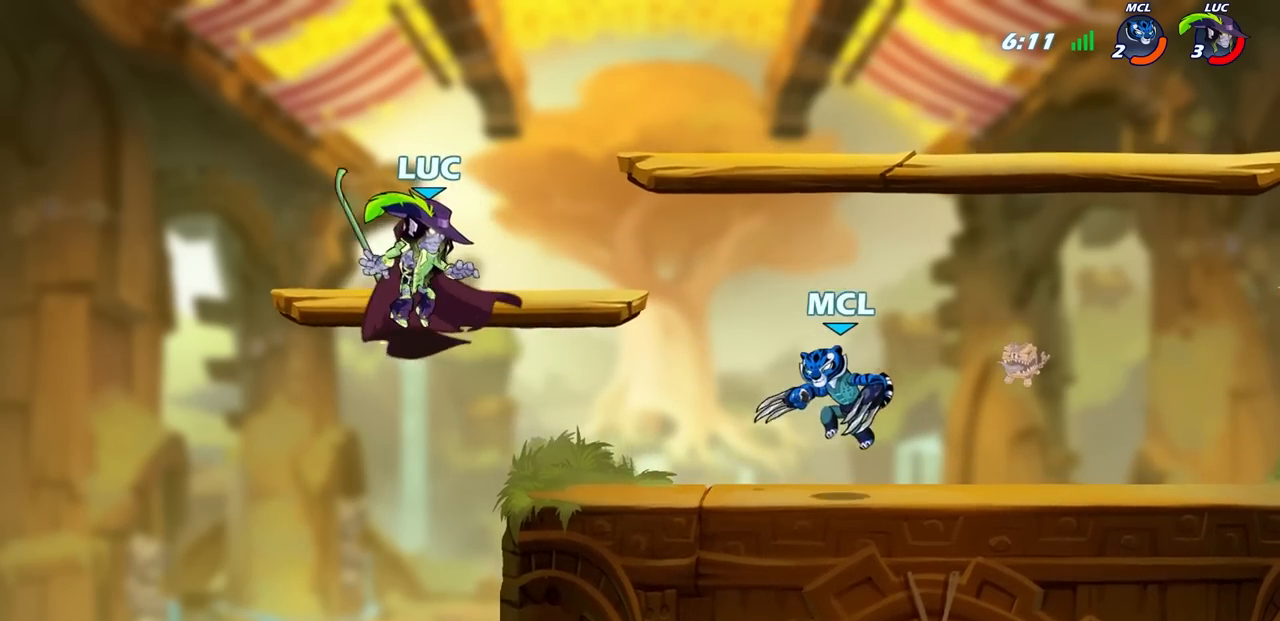
{"buttons": ["CIRCLE"], "left_stick": "center", "right_stick": "center", "events": [[150, "left_stick", "right"], [417, "left_stick", "center"]]}
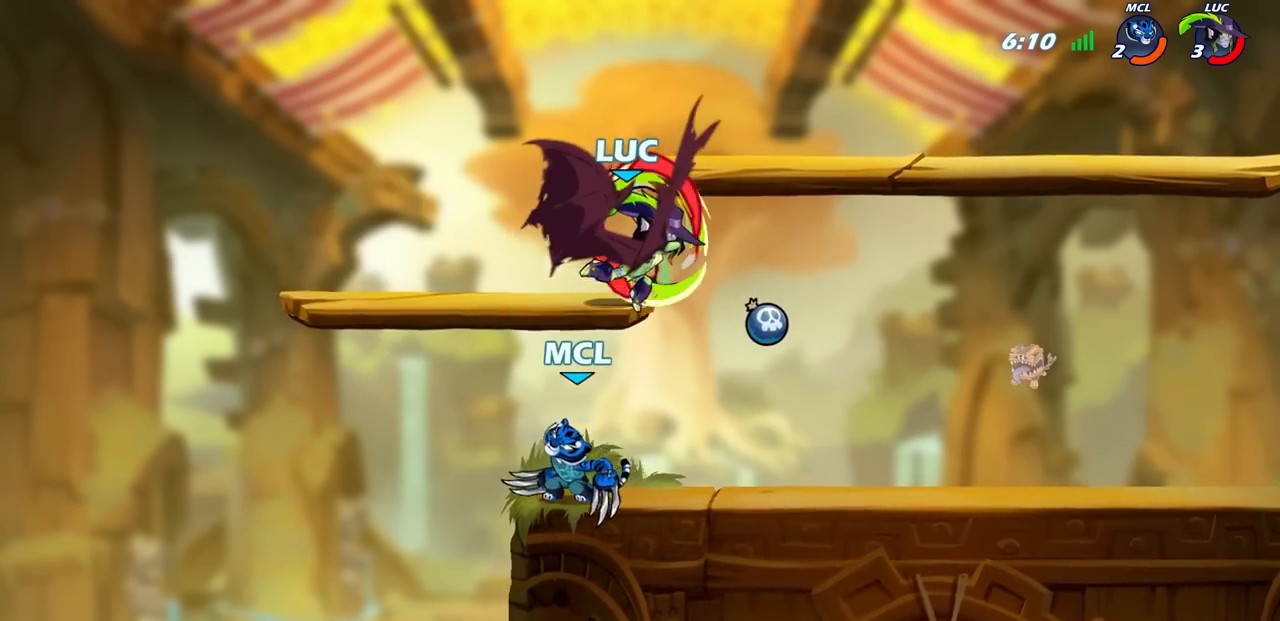
{"buttons": [], "left_stick": "center", "right_stick": "center", "events": [[217, "CIRCLE", "up"]]}
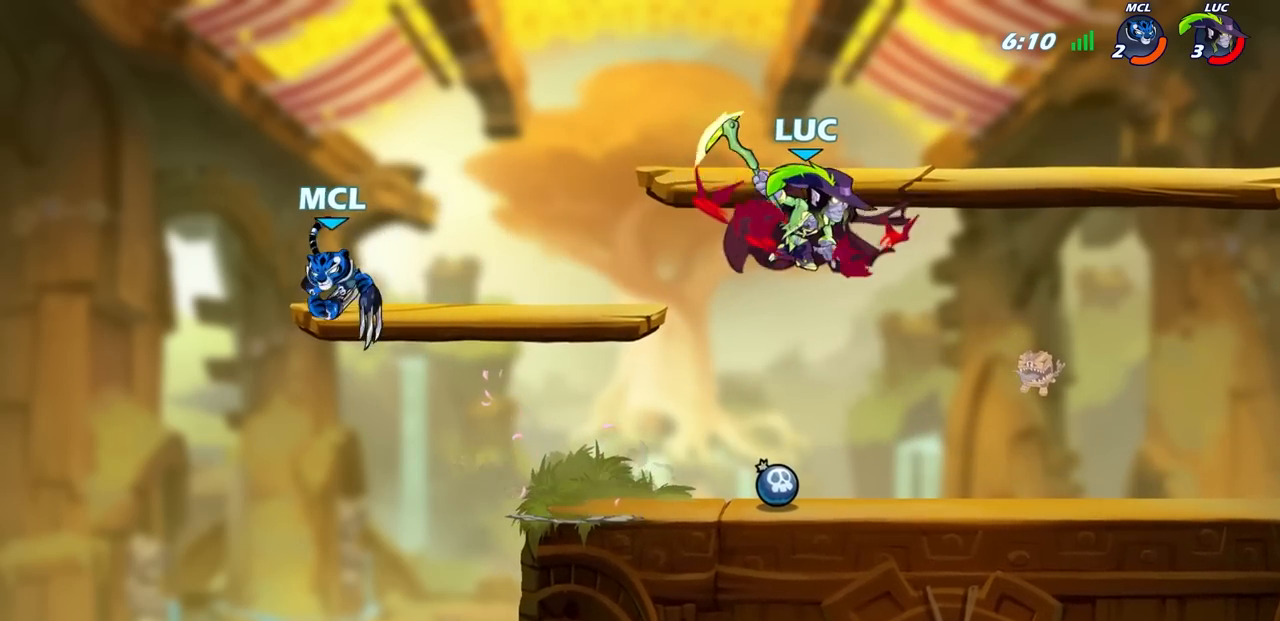
{"buttons": ["CROSS"], "left_stick": "right", "right_stick": "center", "events": [[100, "left_stick", "left"], [383, "left_stick", "up"], [417, "CROSS", "down"], [483, "left_stick", "right"]]}
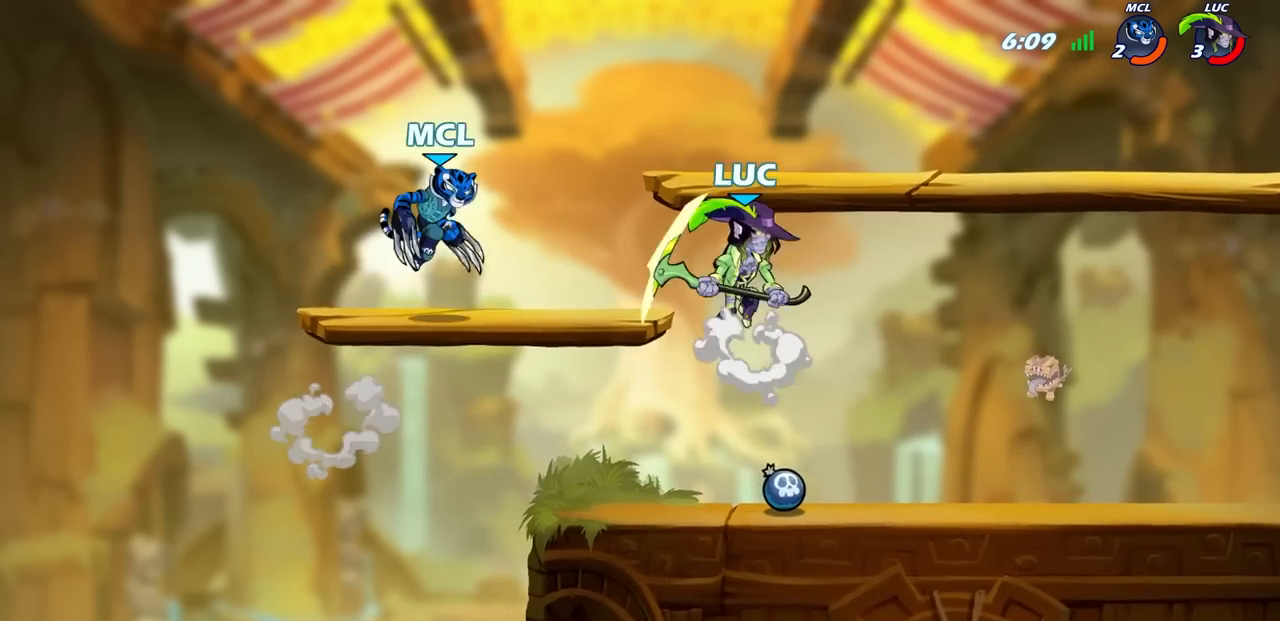
{"buttons": [], "left_stick": "down-left", "right_stick": "center", "events": [[50, "CROSS", "up"], [483, "left_stick", "down-left"]]}
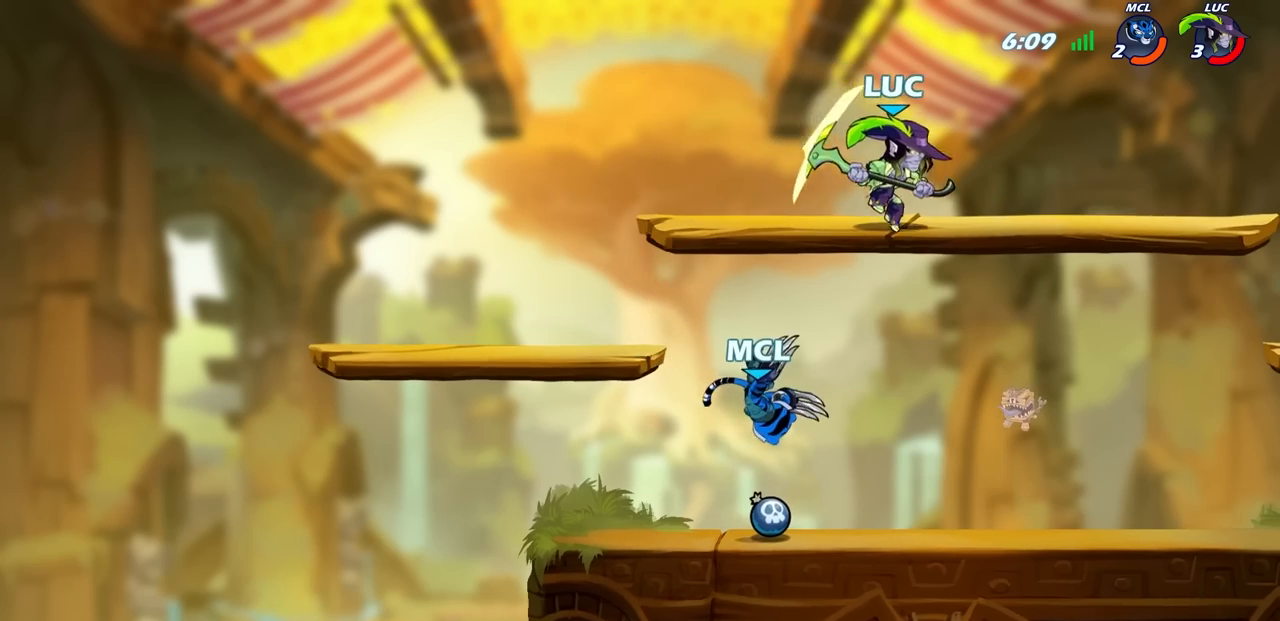
{"buttons": [], "left_stick": "right", "right_stick": "center", "events": [[100, "left_stick", "left"], [150, "SQUARE", "down"], [217, "left_stick", "up"], [250, "SQUARE", "up"], [300, "left_stick", "right"]]}
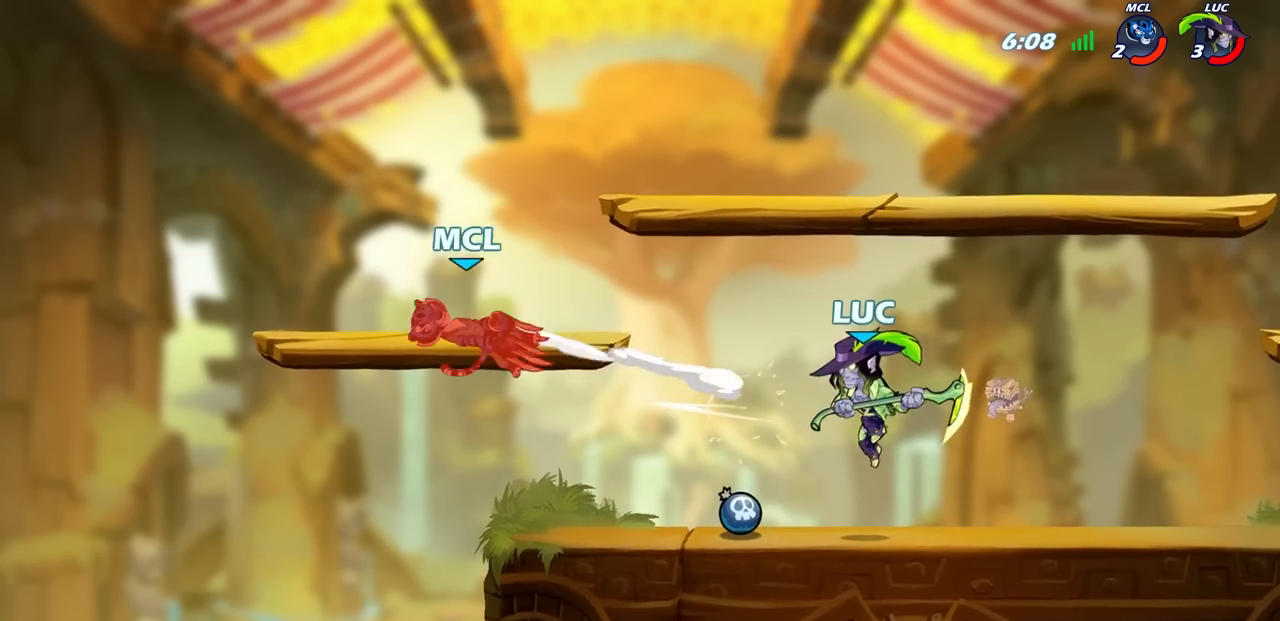
{"buttons": [], "left_stick": "up-left", "right_stick": "center", "events": [[317, "left_stick", "up-left"]]}
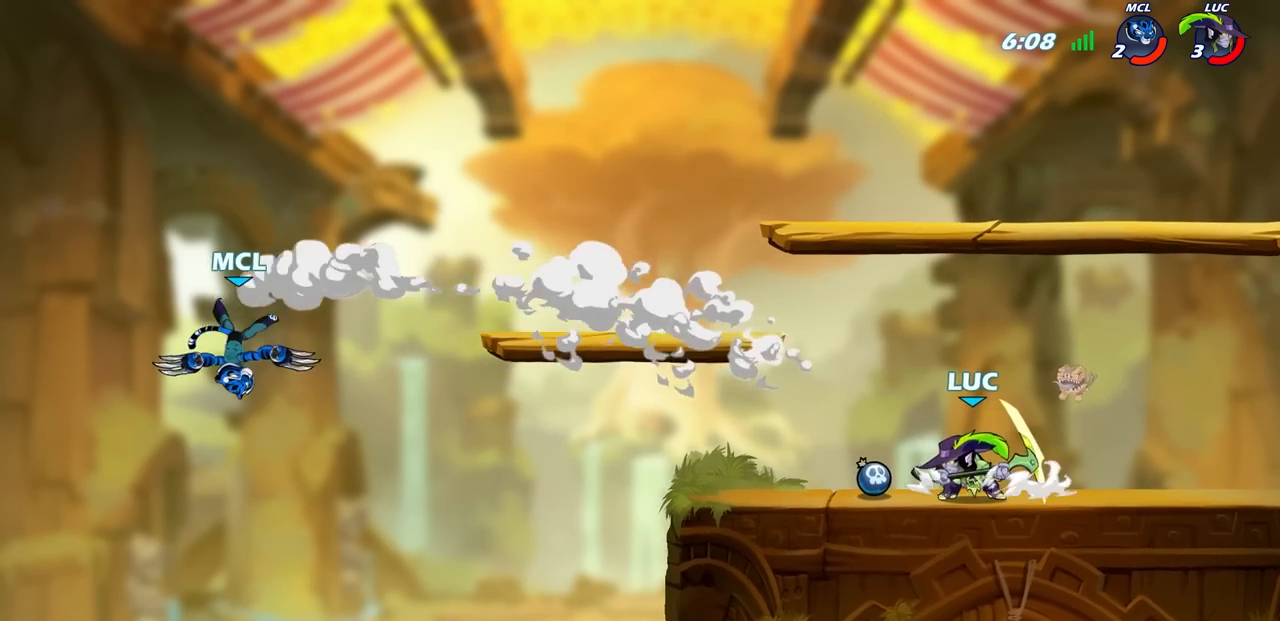
{"buttons": [], "left_stick": "center", "right_stick": "center", "events": [[33, "left_stick", "right"], [483, "left_stick", "center"]]}
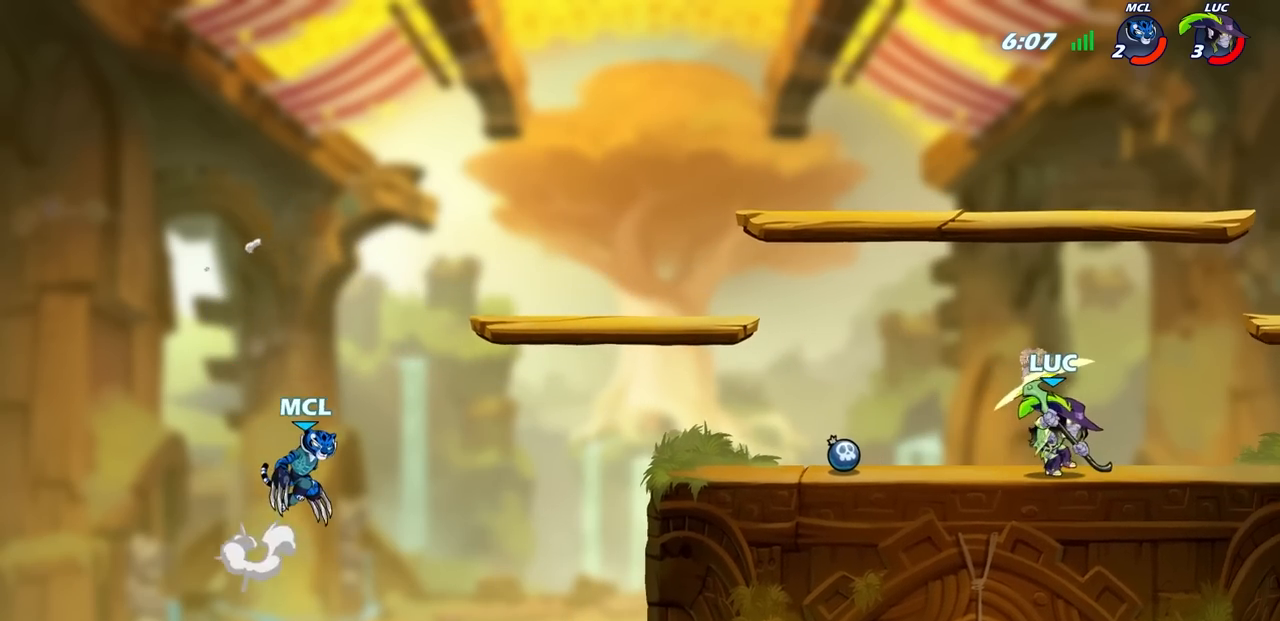
{"buttons": [], "left_stick": "left", "right_stick": "center", "events": [[17, "left_stick", "left"], [333, "R2", "down"], [350, "CIRCLE", "down"], [433, "CIRCLE", "up"], [433, "R2", "up"]]}
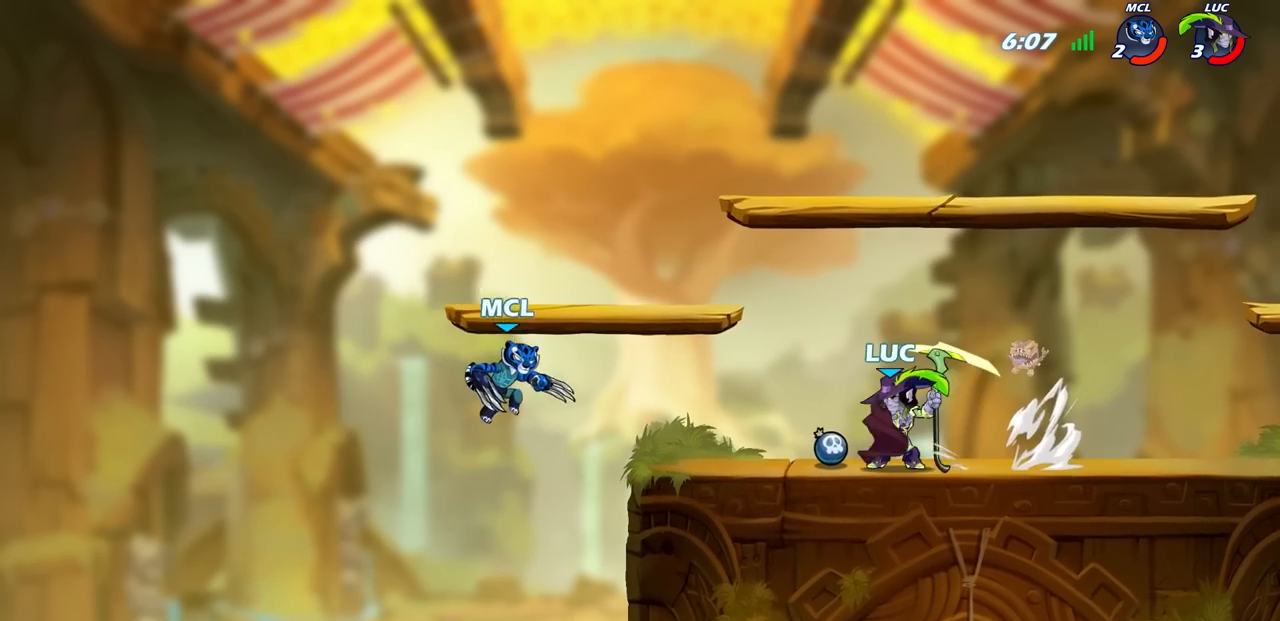
{"buttons": [], "left_stick": "left", "right_stick": "center", "events": []}
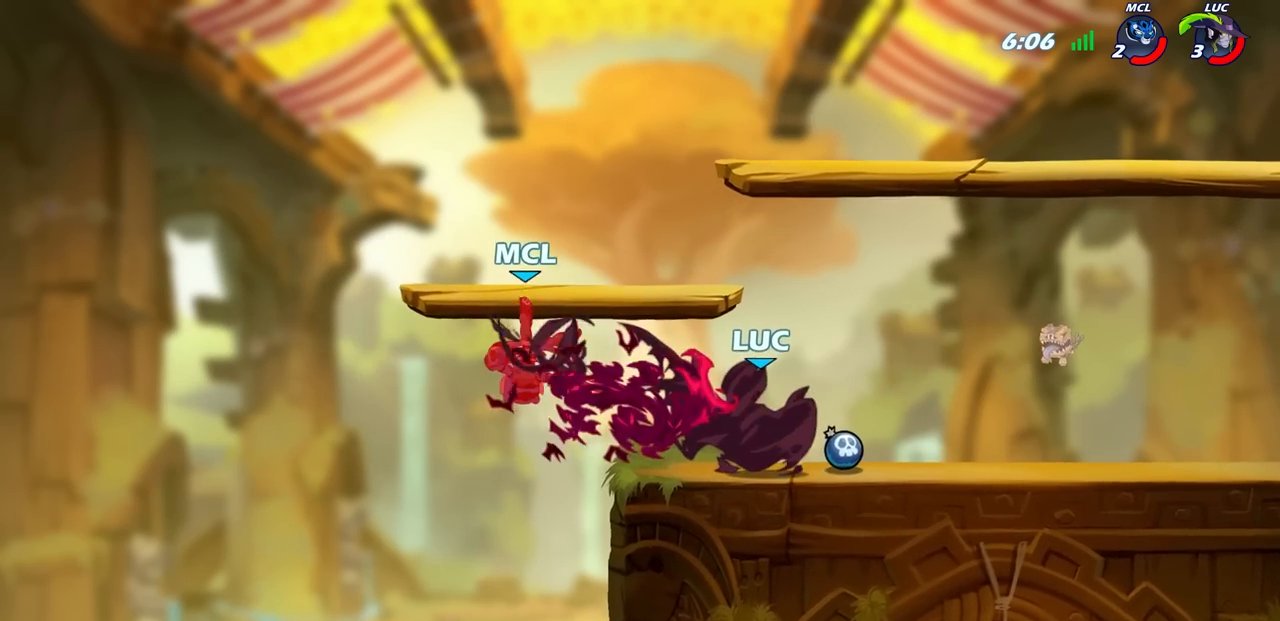
{"buttons": [], "left_stick": "left", "right_stick": "center", "events": []}
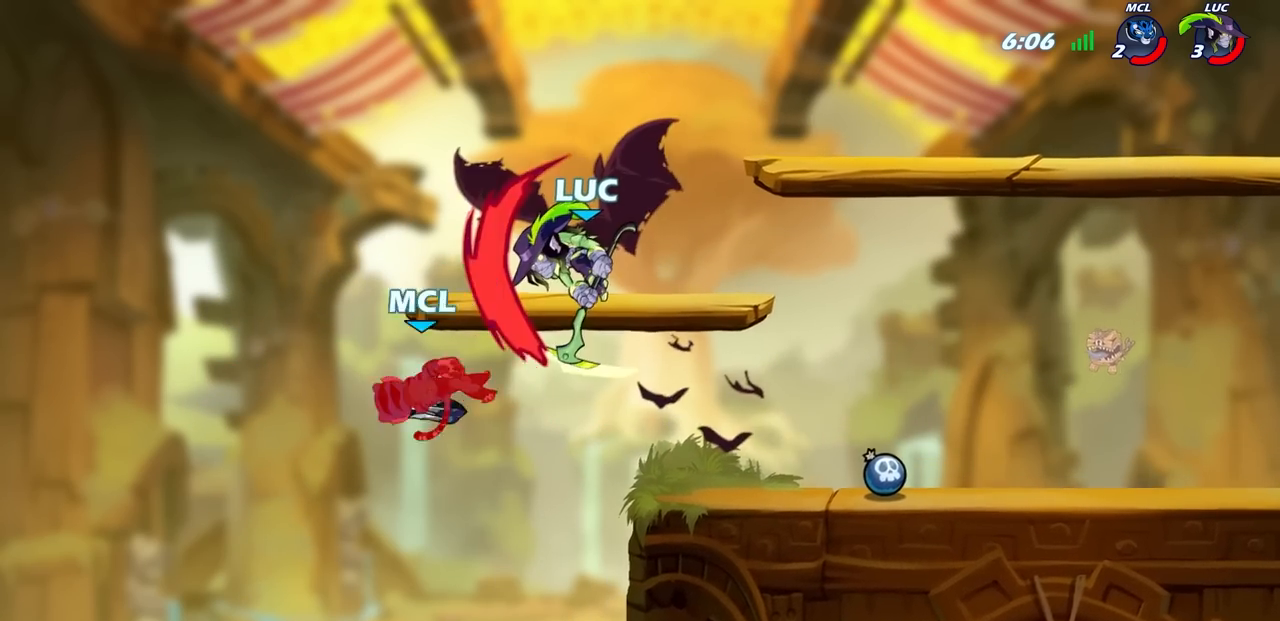
{"buttons": ["R2"], "left_stick": "up", "right_stick": "center", "events": [[283, "left_stick", "up"], [317, "R2", "down"]]}